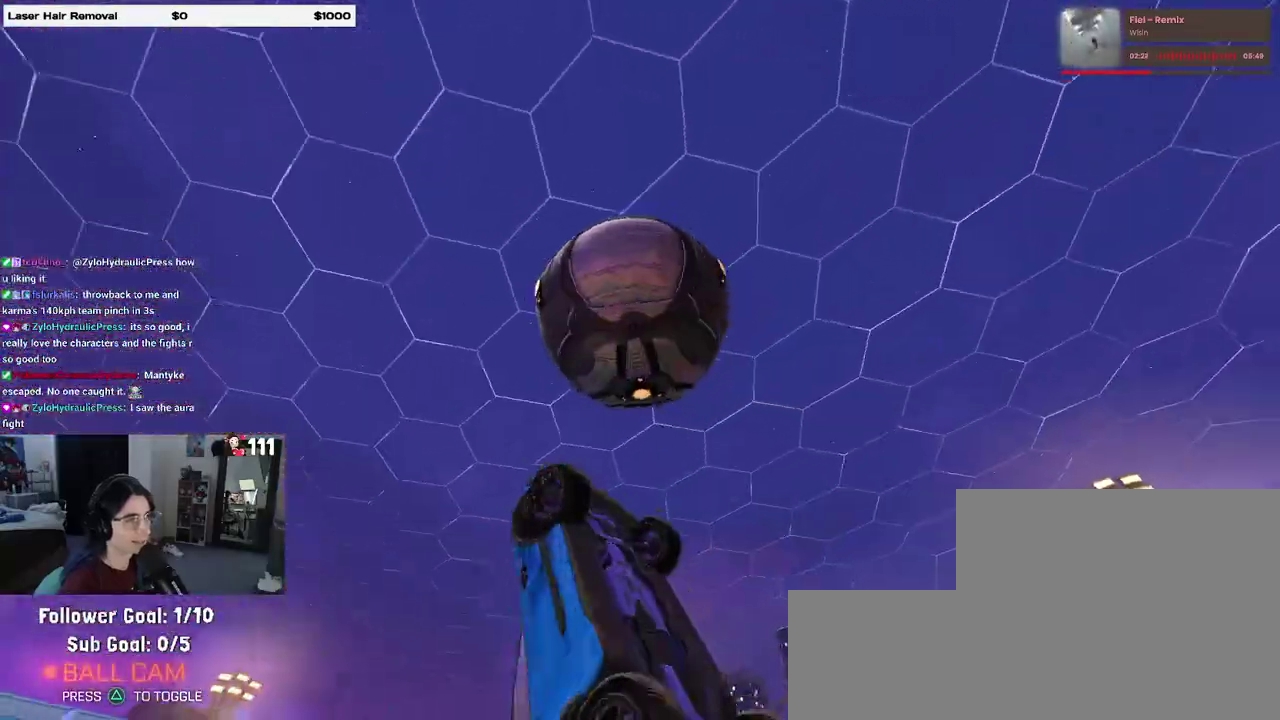
Gameplay with a controller (PlayStation layout); each line is a JSON object with the inputs held at the frame after it. "events" lists button and stick changes between this image and that frame as [ms after this image, input, new state], when the widget could be followed in between. Not read: L1 R1.
{"buttons": [], "left_stick": "center", "right_stick": "center"}
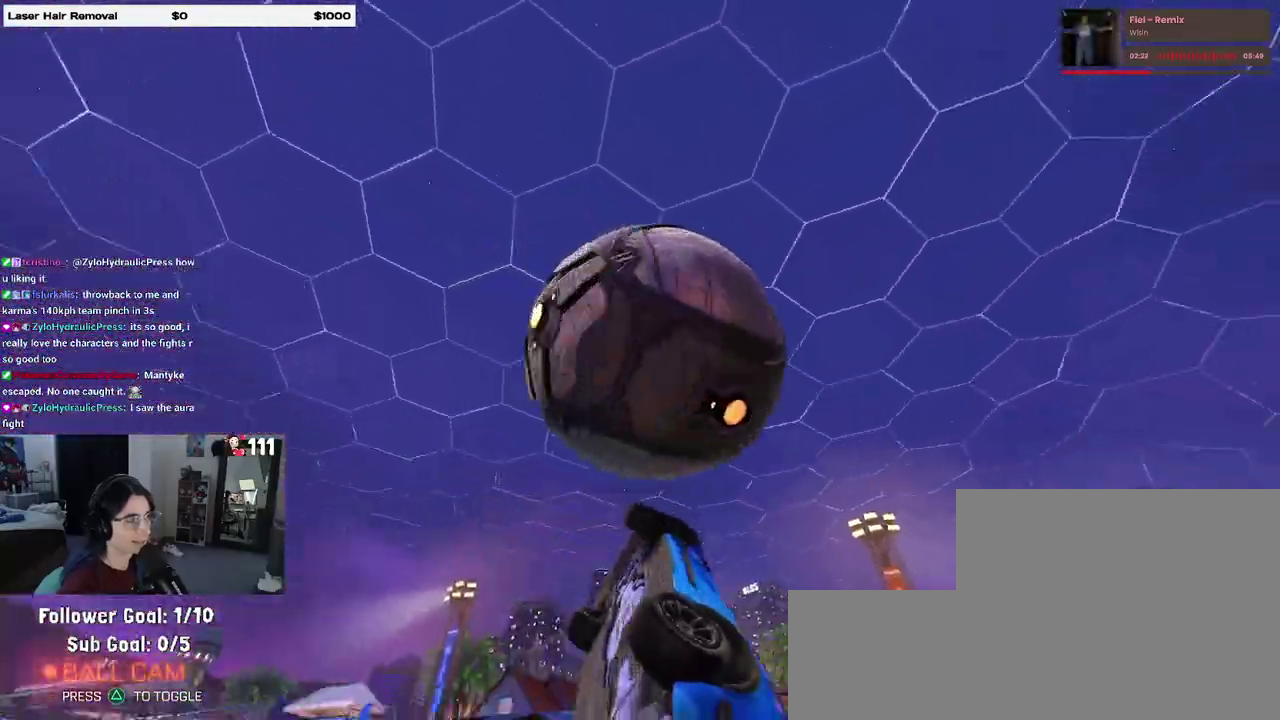
{"buttons": [], "left_stick": "down", "right_stick": "center"}
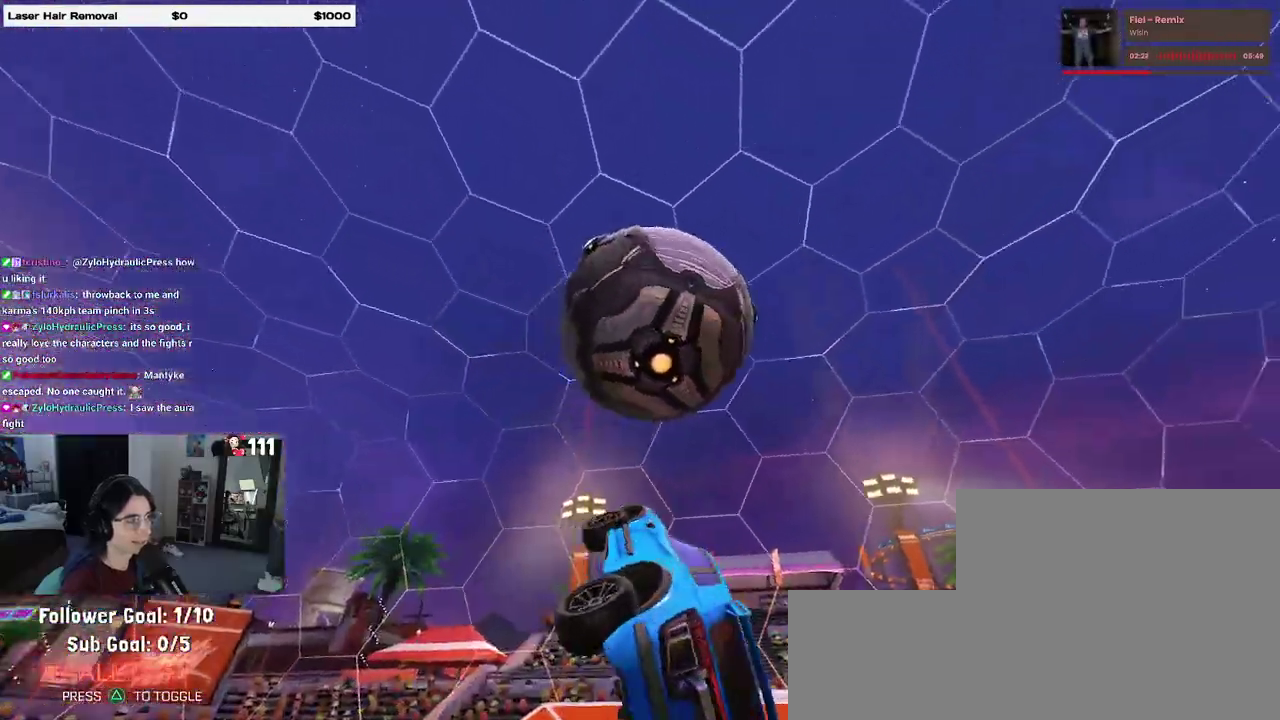
{"buttons": [], "left_stick": "left", "right_stick": "center"}
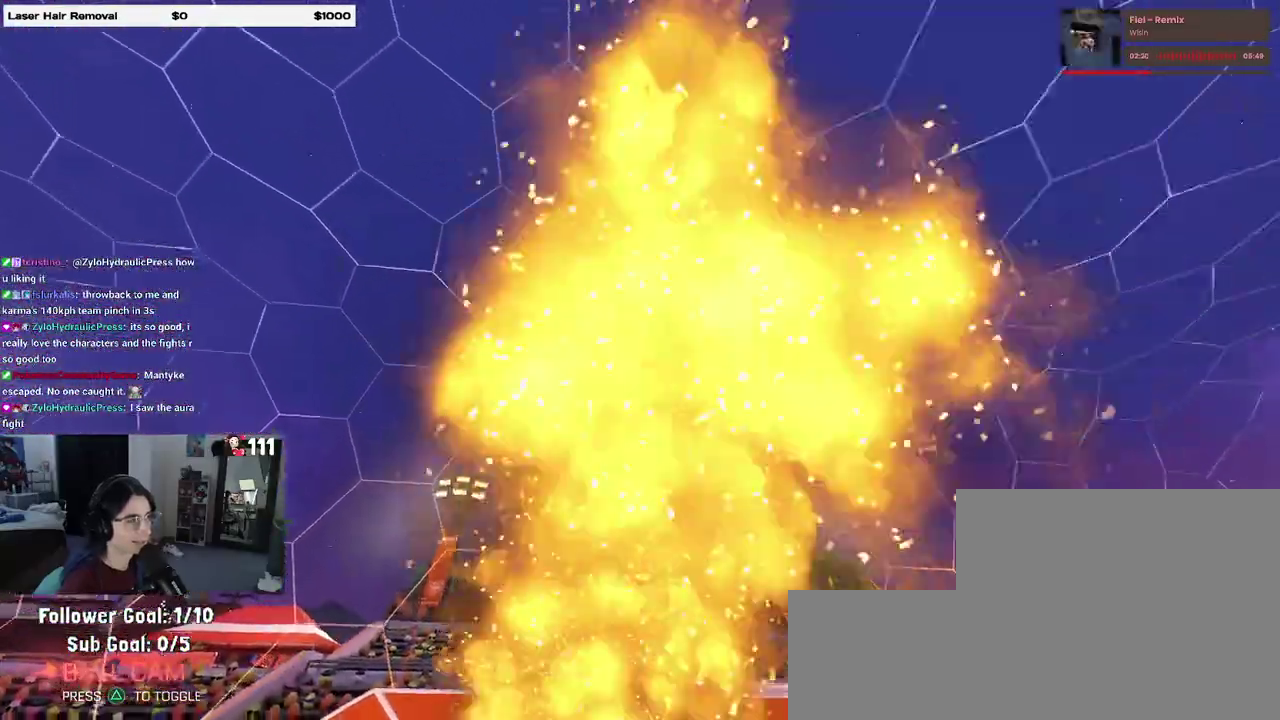
{"buttons": [], "left_stick": "down", "right_stick": "center"}
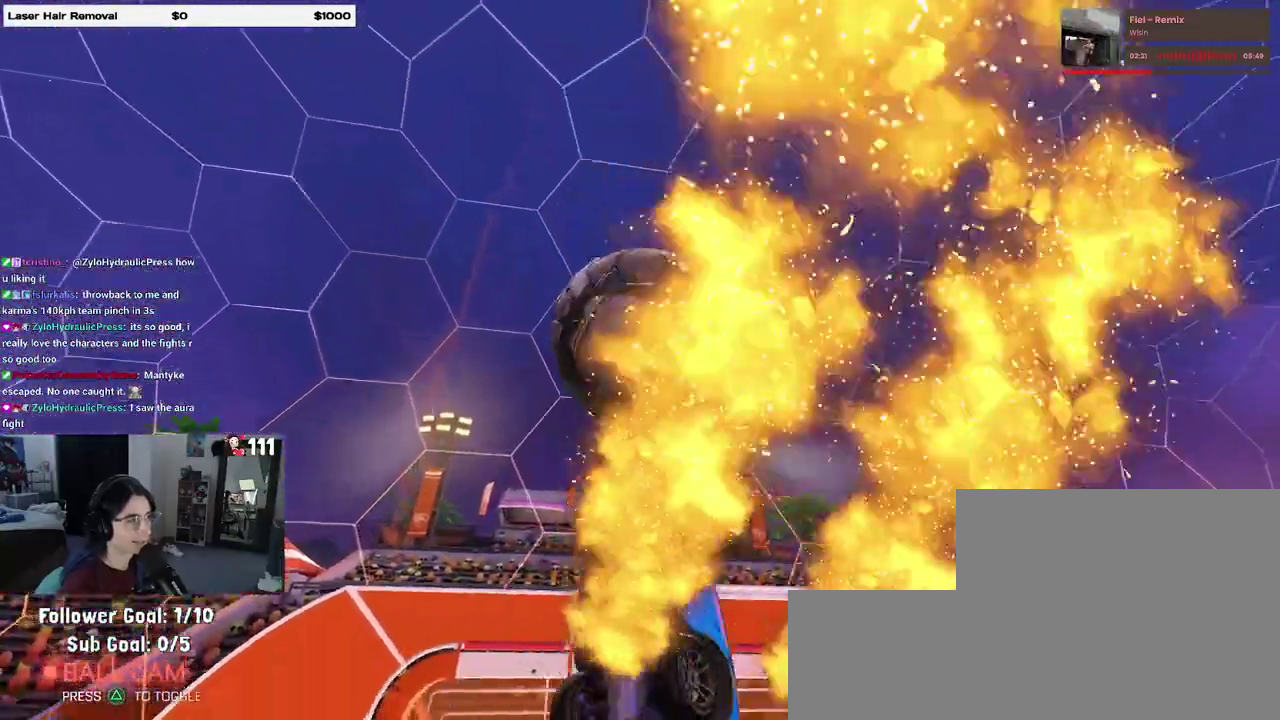
{"buttons": [], "left_stick": "up-left", "right_stick": "center", "events": [[17, "left_stick", "down-left"], [117, "left_stick", "center"], [217, "left_stick", "up"], [317, "left_stick", "up-left"]]}
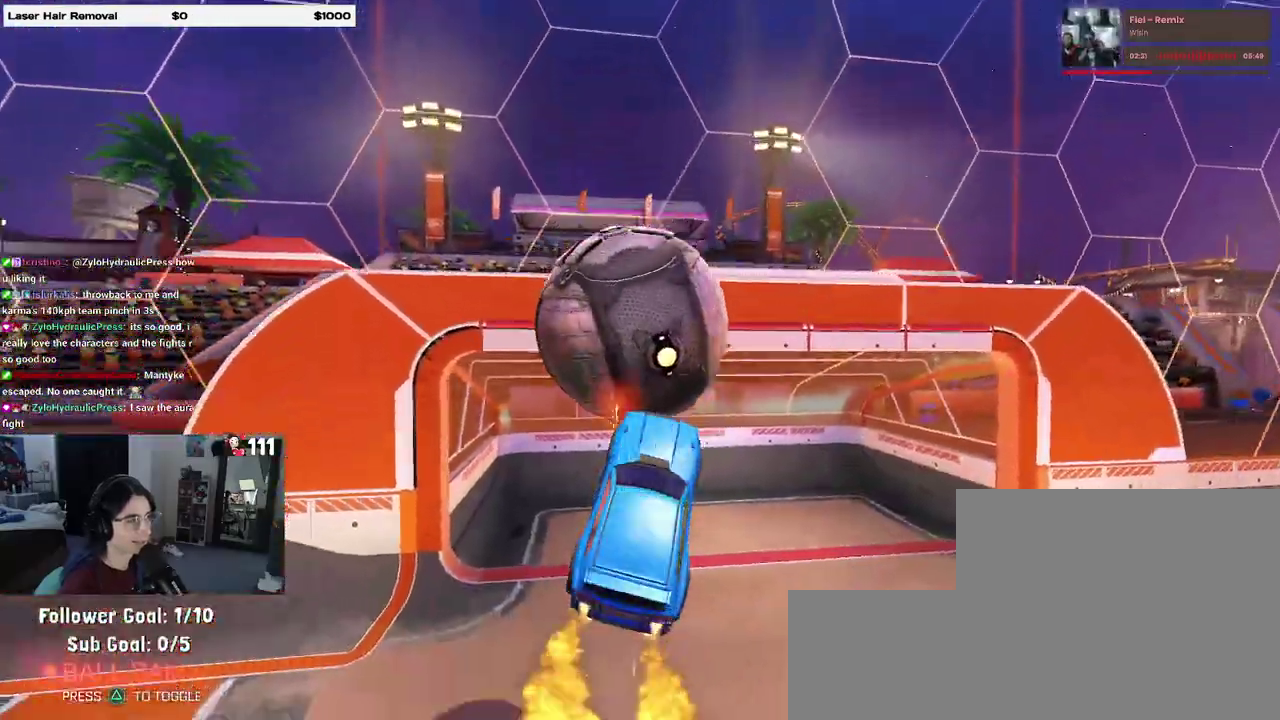
{"buttons": [], "left_stick": "down", "right_stick": "center", "events": [[50, "CROSS", "down"], [167, "CROSS", "up"], [217, "left_stick", "down"]]}
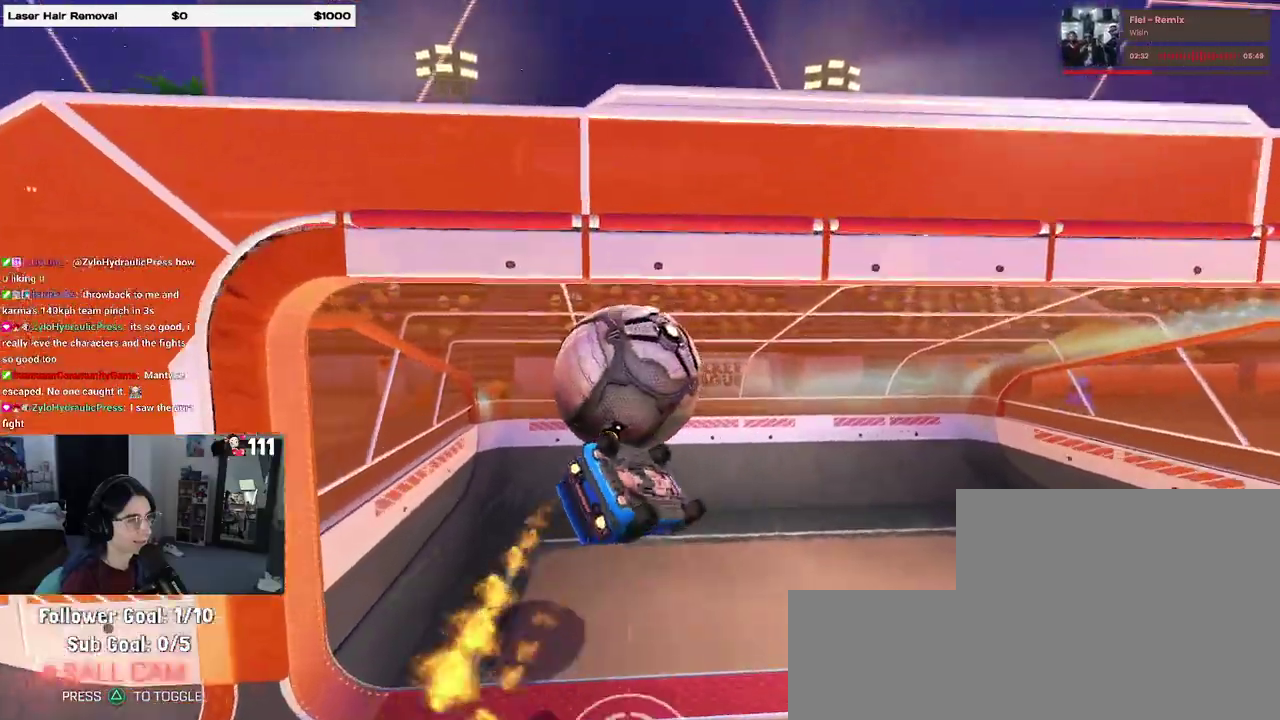
{"buttons": [], "left_stick": "center", "right_stick": "center", "events": [[217, "left_stick", "down-right"], [283, "left_stick", "center"]]}
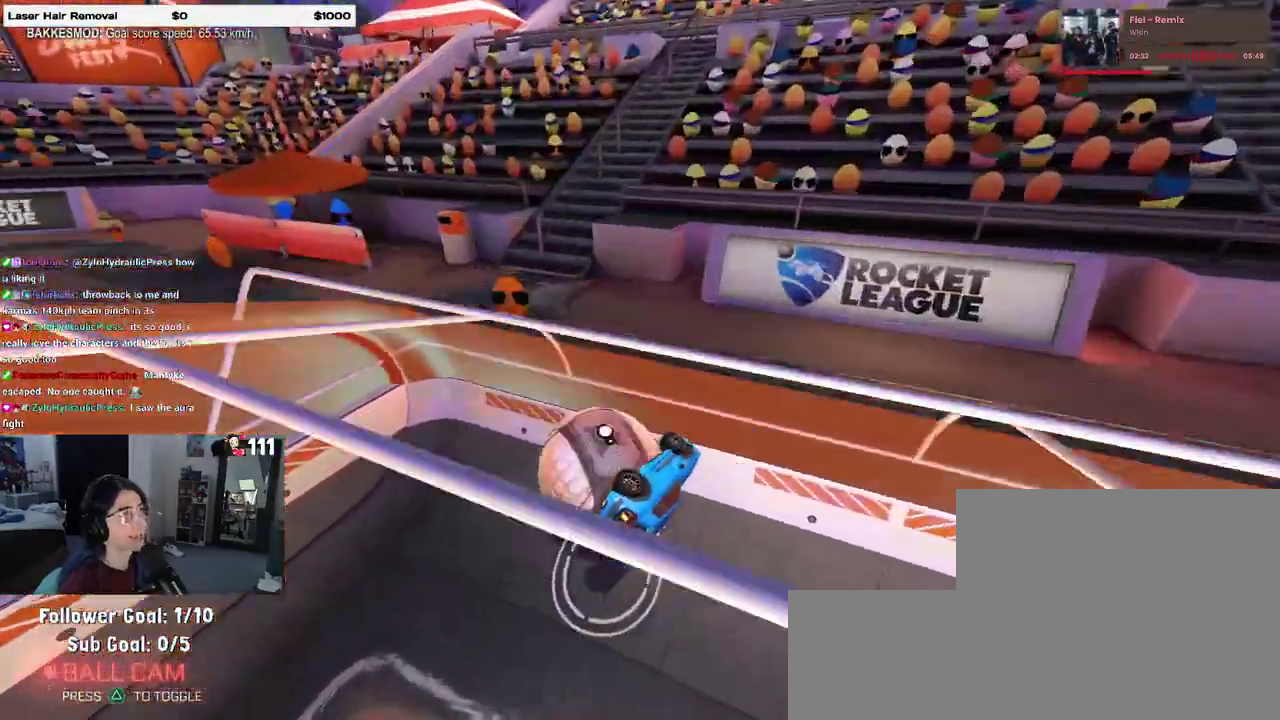
{"buttons": [], "left_stick": "center", "right_stick": "center", "events": []}
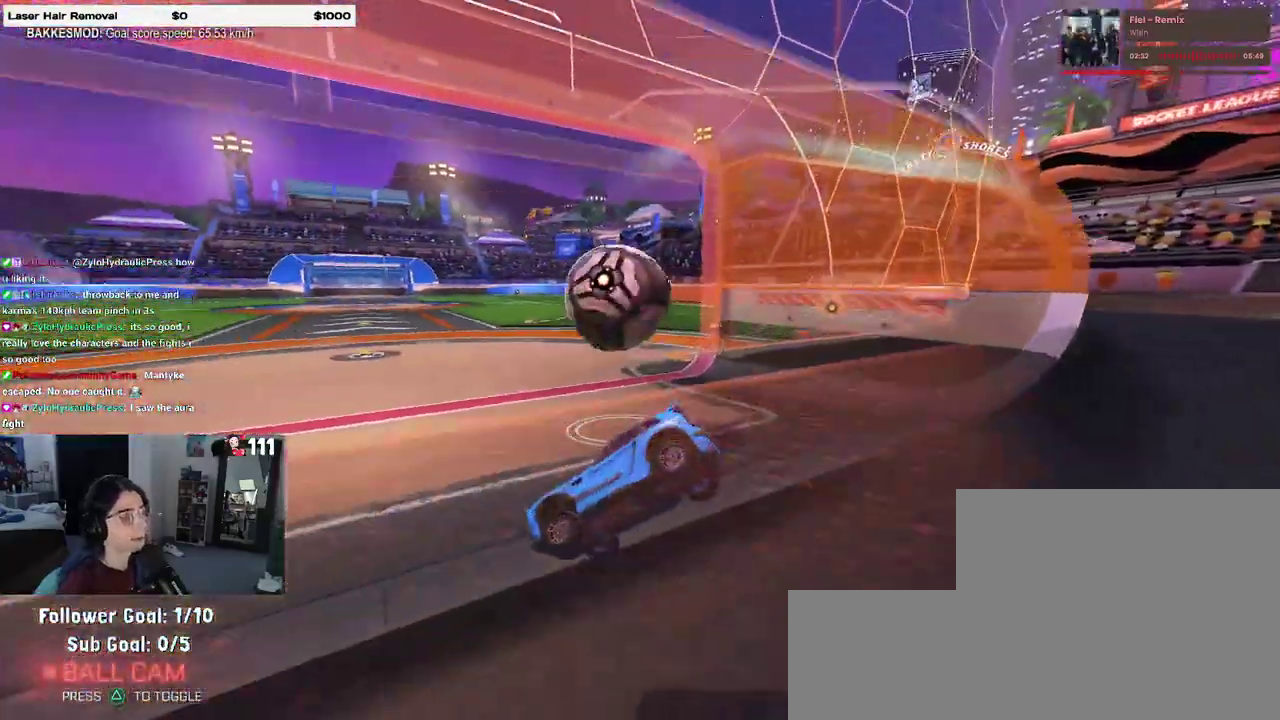
{"buttons": ["R2"], "left_stick": "down-right", "right_stick": "center", "events": [[300, "R2", "down"], [433, "left_stick", "down-right"]]}
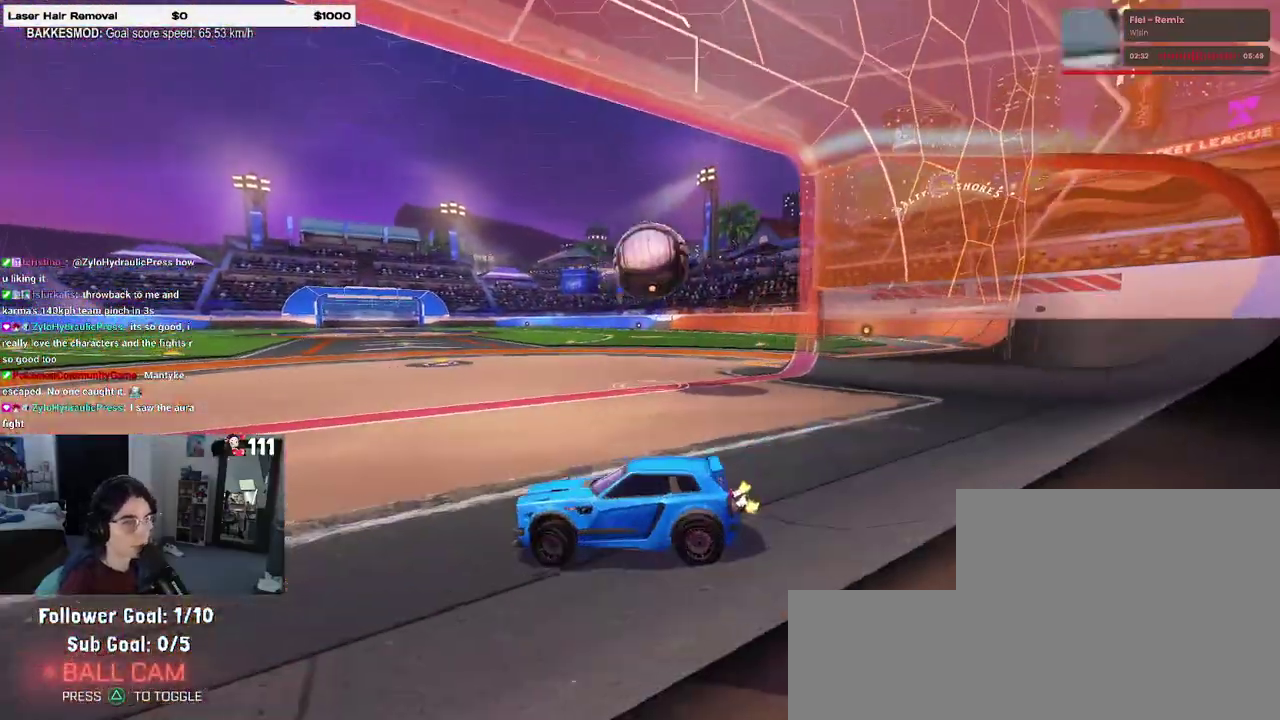
{"buttons": ["R2"], "left_stick": "down-right", "right_stick": "center", "events": [[317, "left_stick", "center"], [500, "left_stick", "down-right"]]}
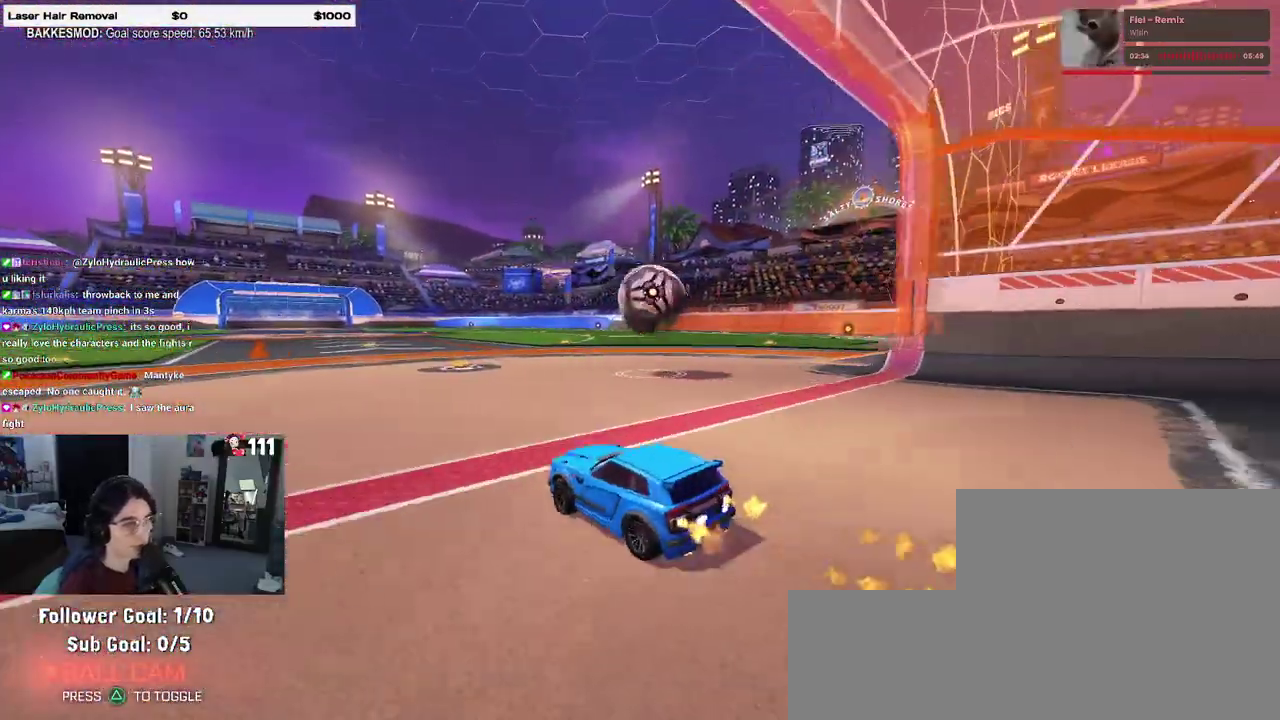
{"buttons": ["CROSS", "R2"], "left_stick": "down-left", "right_stick": "center", "events": [[183, "left_stick", "center"], [400, "CROSS", "down"], [450, "left_stick", "down-left"]]}
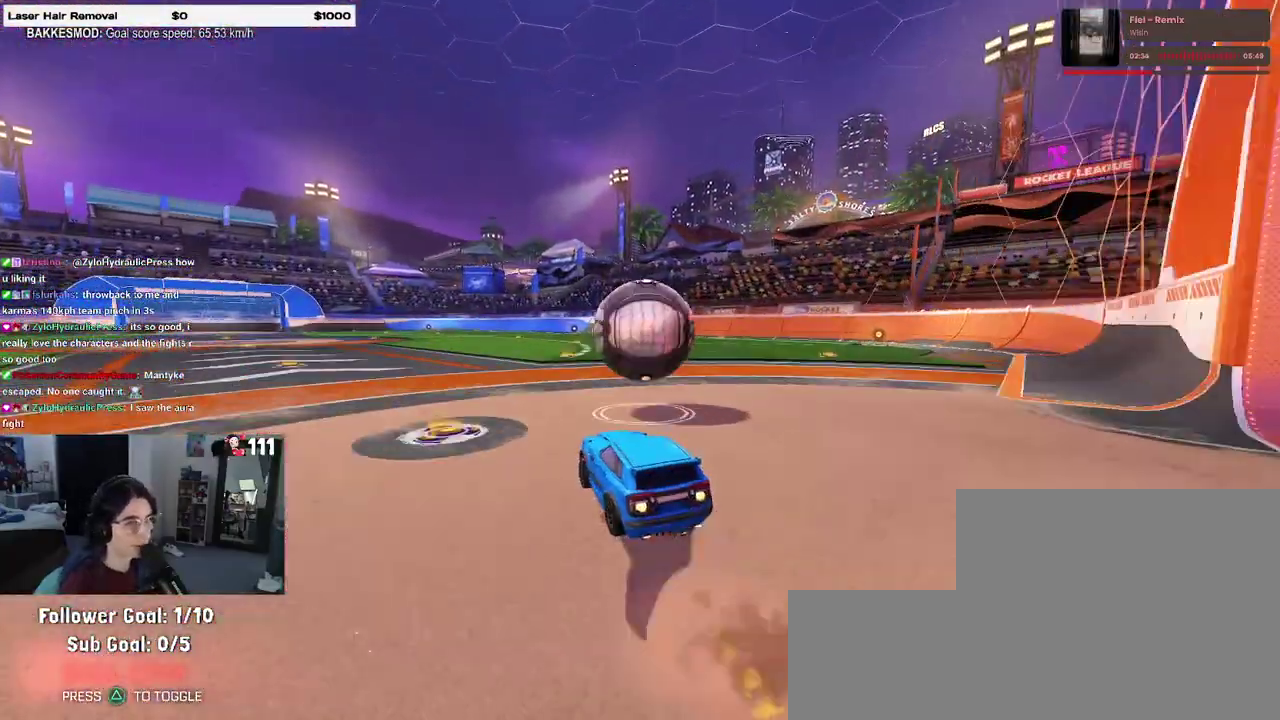
{"buttons": ["SQUARE", "R2"], "left_stick": "down", "right_stick": "center", "events": [[67, "CROSS", "up"], [133, "left_stick", "center"], [200, "left_stick", "up-right"], [233, "CROSS", "down"], [333, "SQUARE", "down"], [333, "left_stick", "down"], [367, "CROSS", "up"]]}
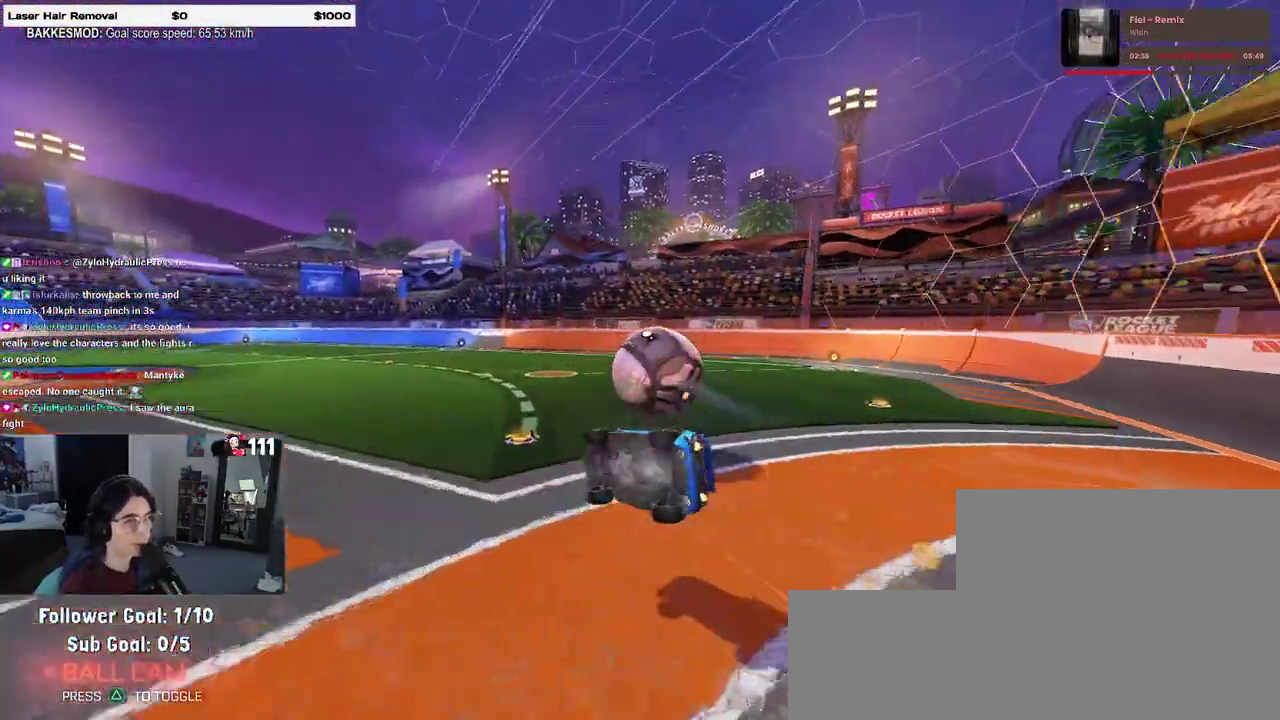
{"buttons": ["SQUARE", "R2"], "left_stick": "down-right", "right_stick": "center", "events": [[233, "left_stick", "down-right"]]}
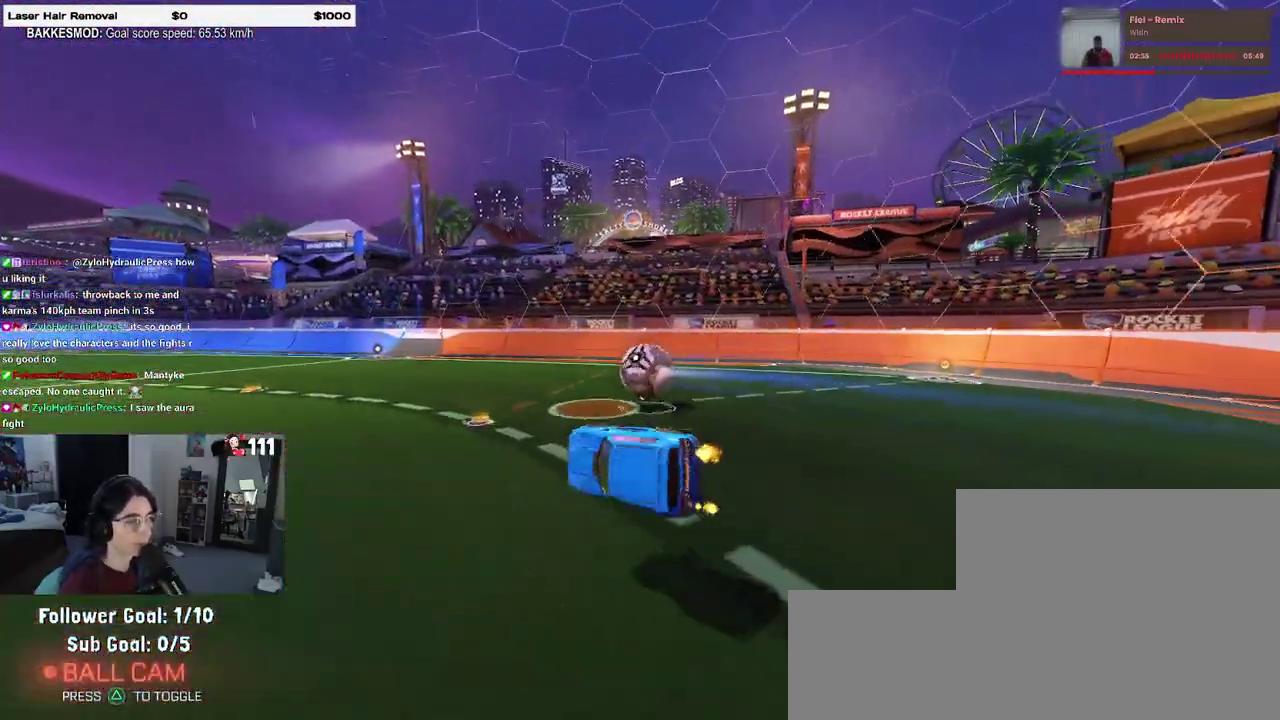
{"buttons": ["R2"], "left_stick": "right", "right_stick": "center", "events": [[67, "SQUARE", "up"], [67, "left_stick", "center"], [500, "left_stick", "right"]]}
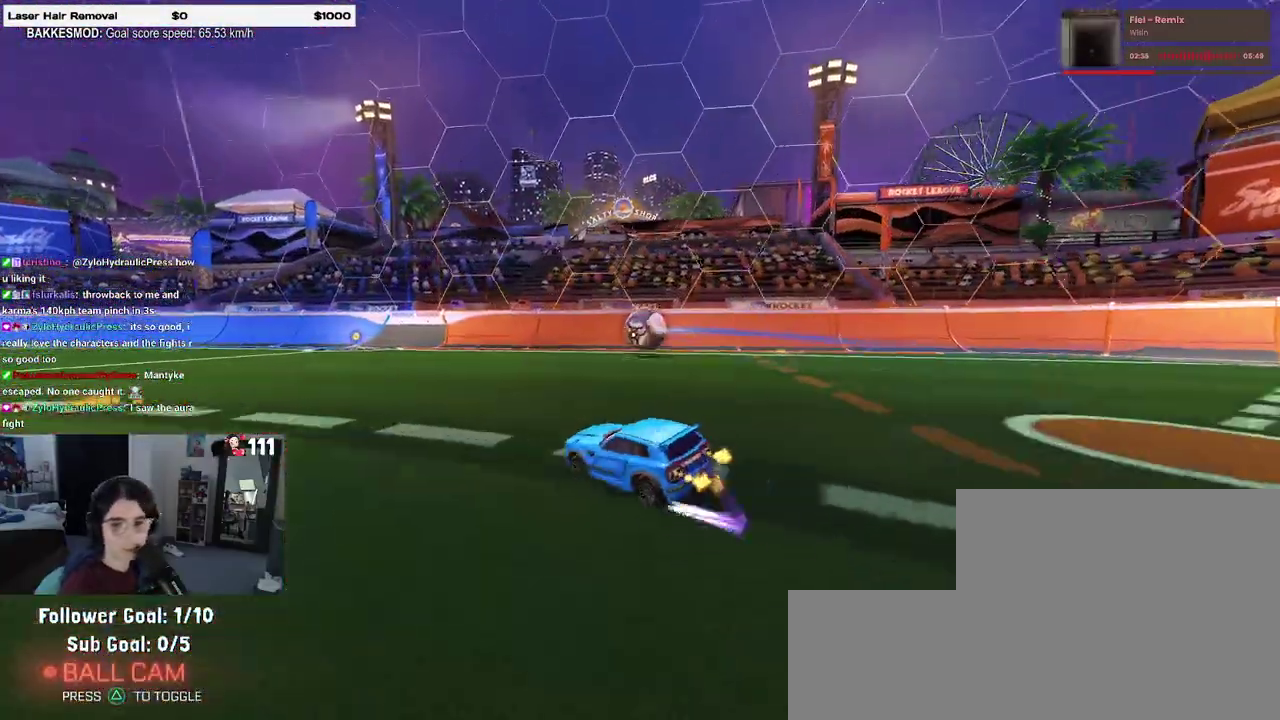
{"buttons": ["CROSS", "R2"], "left_stick": "up-right", "right_stick": "center", "events": [[83, "left_stick", "center"], [250, "CROSS", "down"], [283, "left_stick", "down-left"], [333, "left_stick", "center"], [350, "CROSS", "up"], [383, "left_stick", "up-right"], [417, "CROSS", "down"]]}
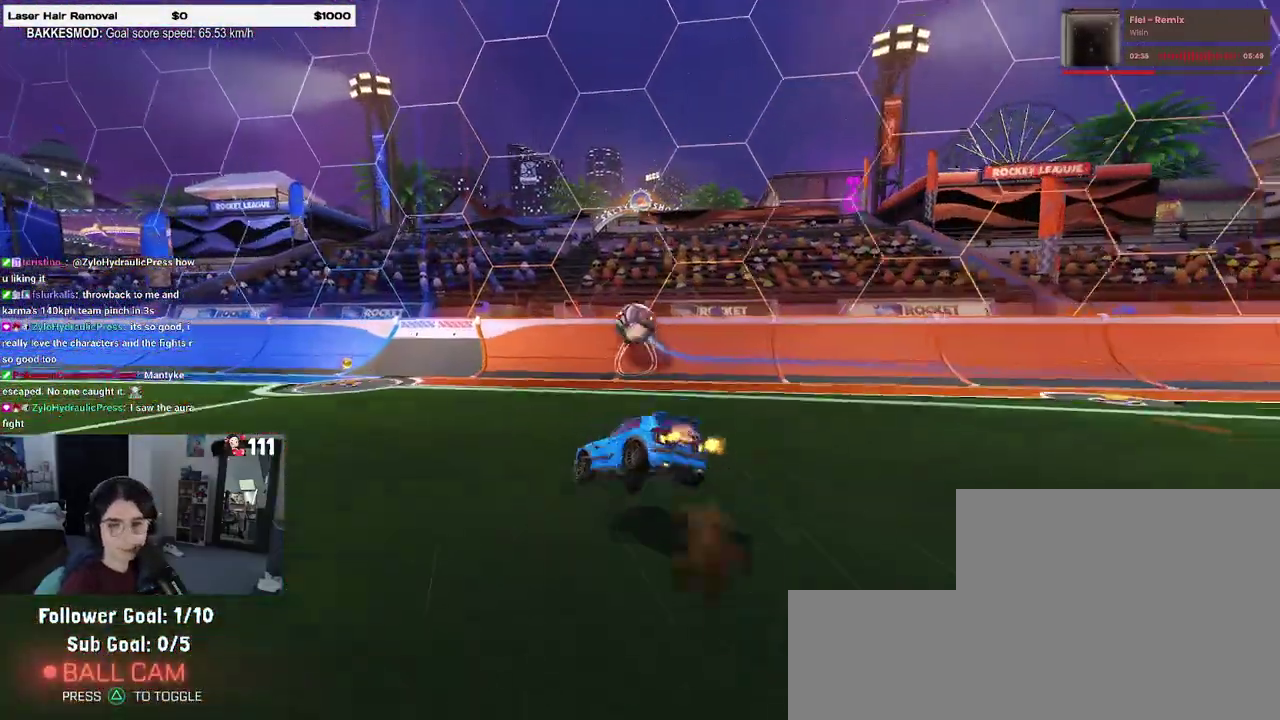
{"buttons": ["R2"], "left_stick": "center", "right_stick": "center", "events": [[50, "CROSS", "up"], [50, "left_stick", "center"]]}
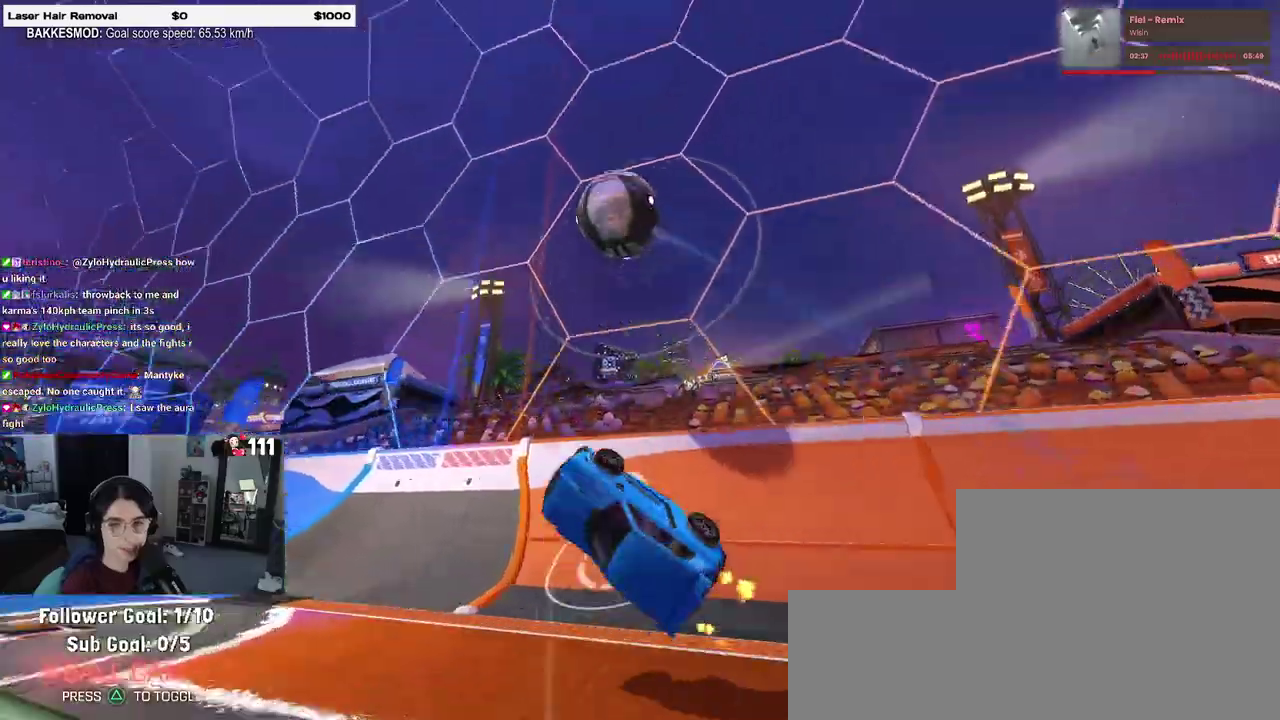
{"buttons": ["R2"], "left_stick": "center", "right_stick": "center", "events": [[183, "left_stick", "right"], [300, "left_stick", "center"]]}
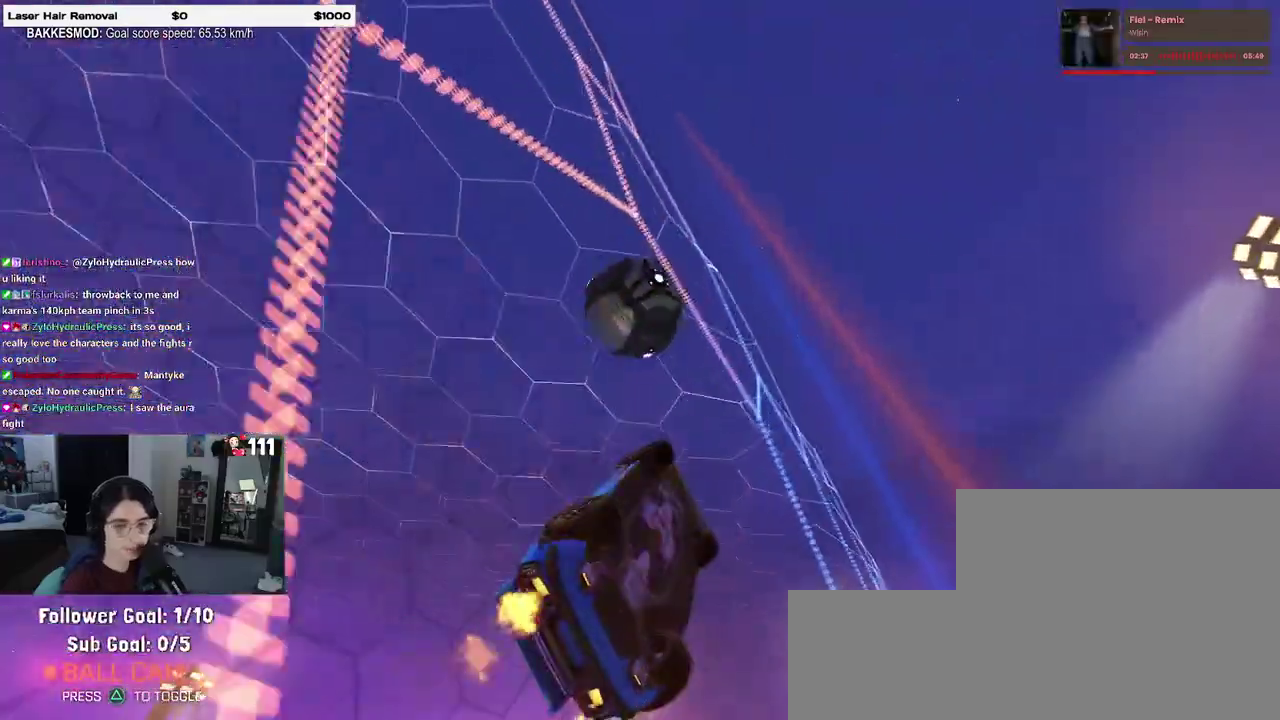
{"buttons": ["R2"], "left_stick": "left", "right_stick": "center", "events": [[300, "left_stick", "left"]]}